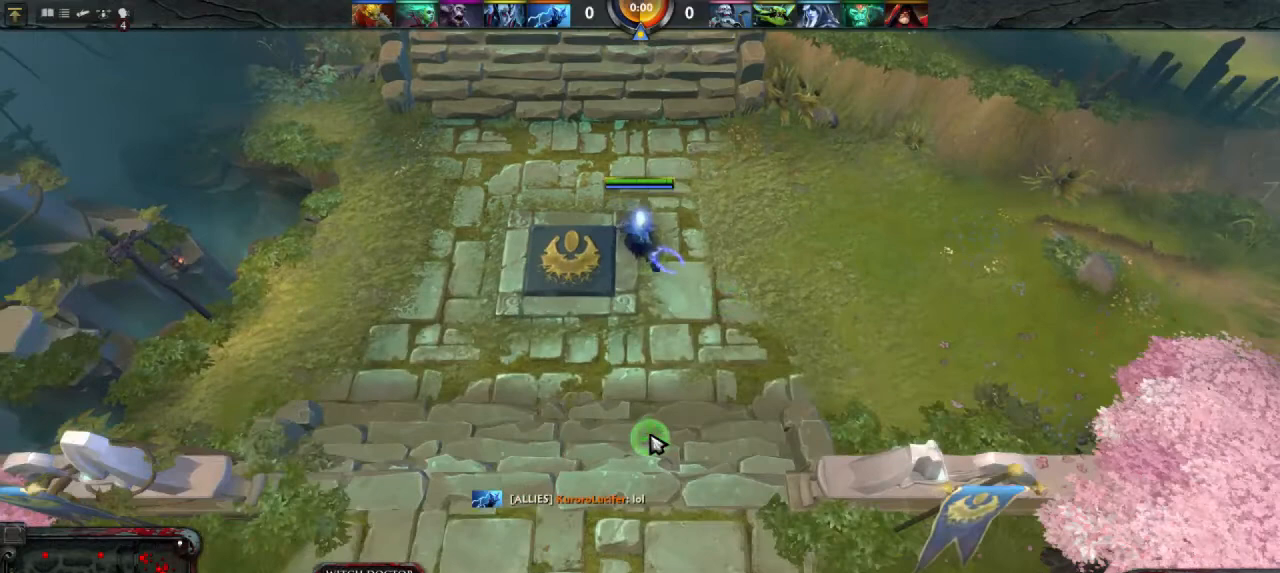
Gameplay with keyboard and mouse; each line is a JSON object with the keys and mouse buttons held at the frame after it. "events" lists presses ("down") and releases ("up") of "1", "2", "3", "4", "a", "alt", "c", "d", "e", "q", "r", "s", "space", "w", "x", "z", "mouse_left" and "mouse_right" between this image and that frame as [ms after this image, input, new state], when the widget could be followed in between. "mouse_left", "mouse_right" = the "left", "right" buttons of the "mouse" list. No other keys are recorded. Mouse movement is not recorded.
{"keys": [], "mouse": [], "events": []}
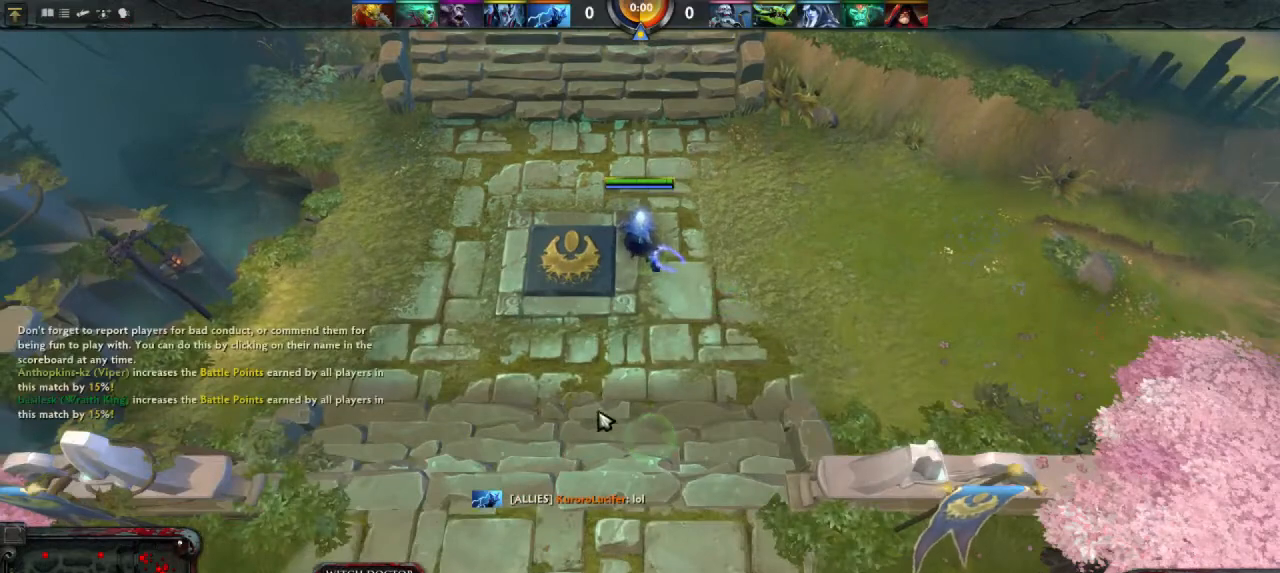
{"keys": [], "mouse": [], "events": [[300, "mouse_right", "down"], [367, "mouse_right", "up"]]}
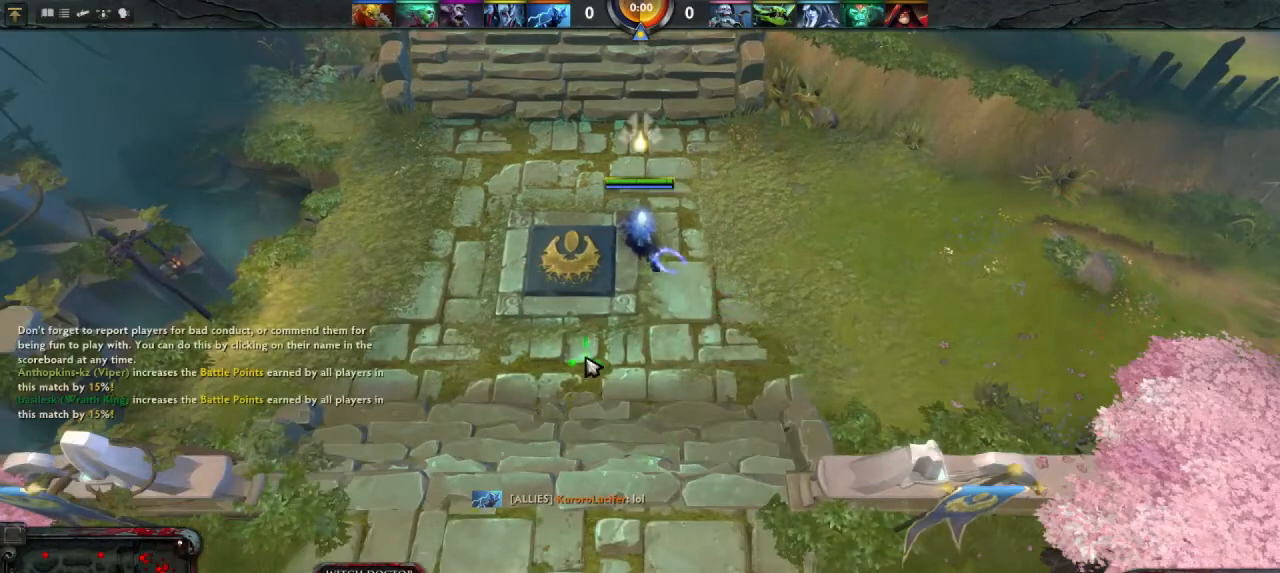
{"keys": [], "mouse": [], "events": []}
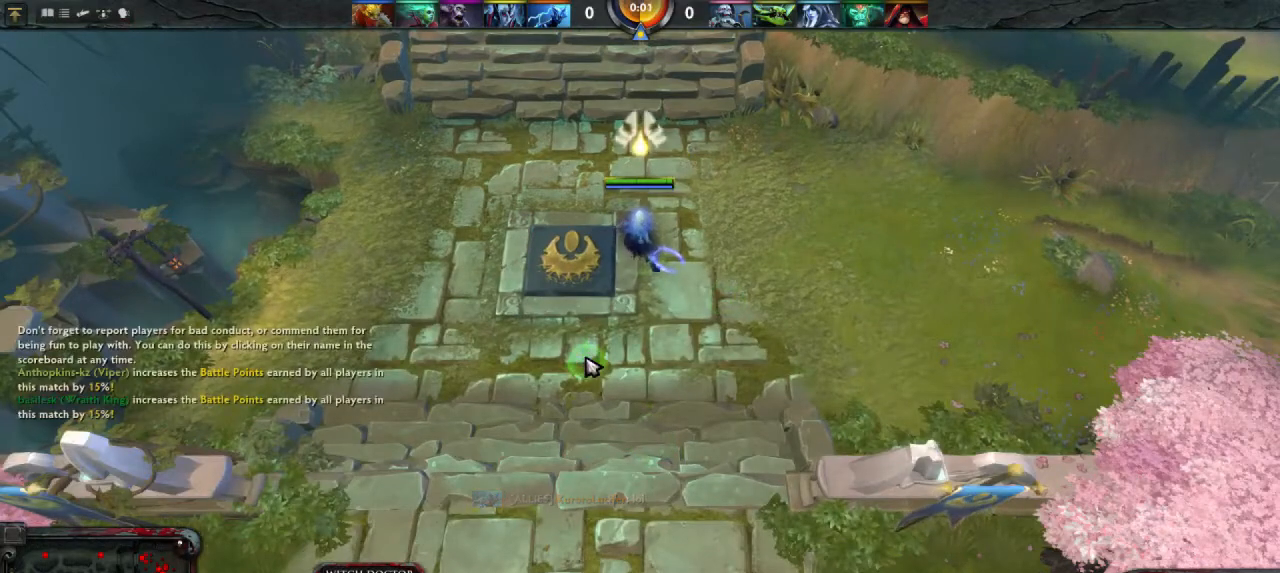
{"keys": [], "mouse": [], "events": []}
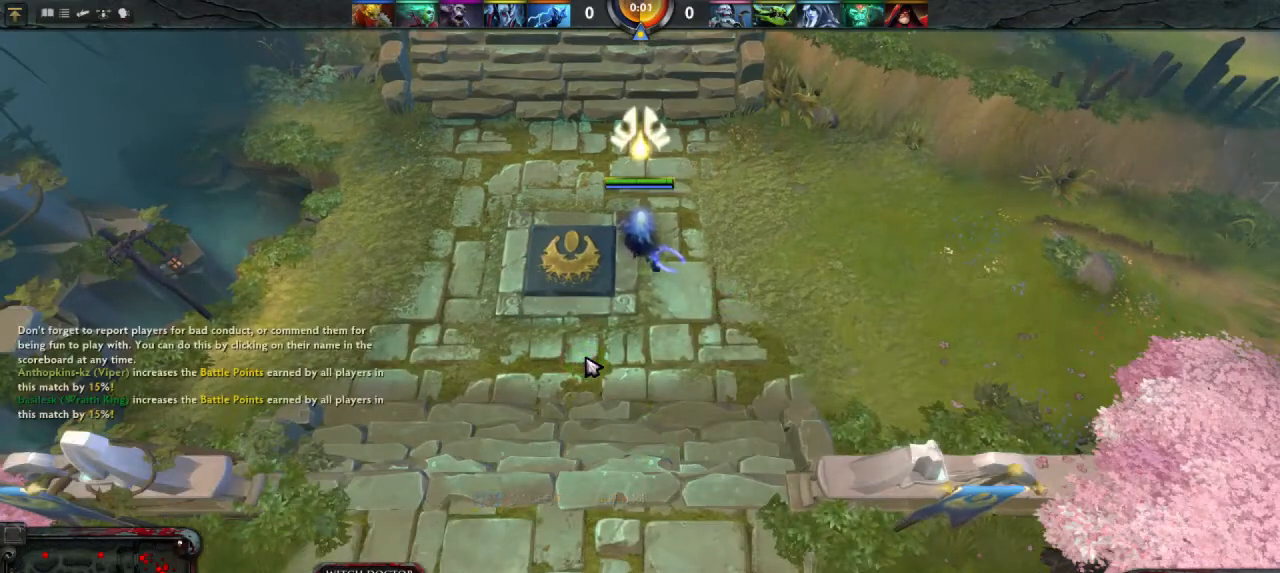
{"keys": [], "mouse": [], "events": []}
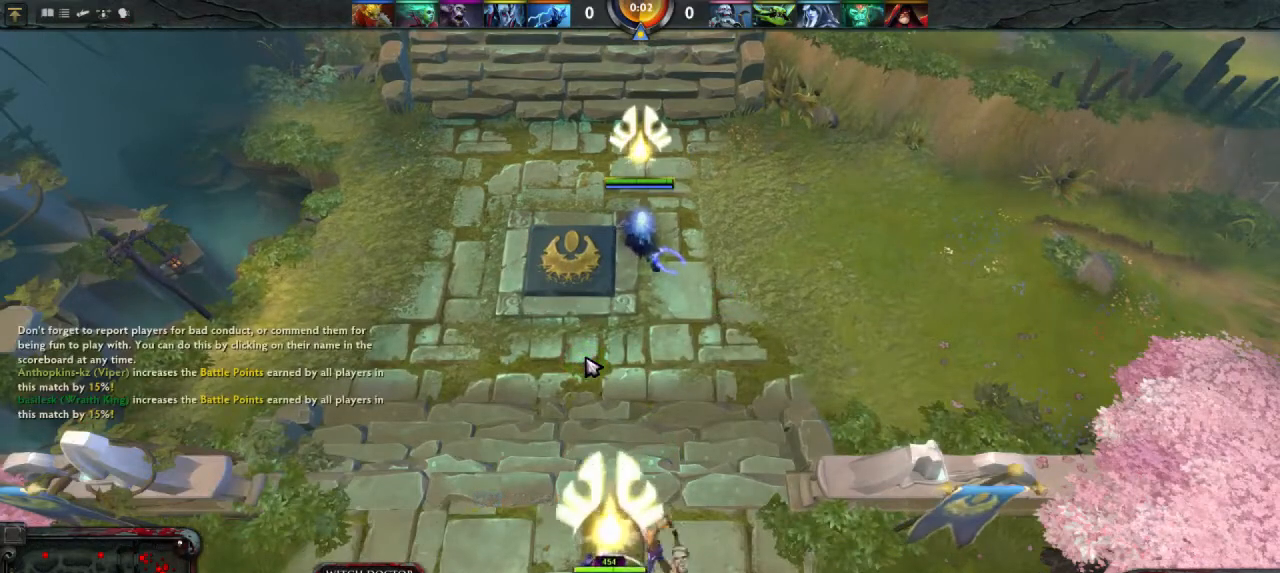
{"keys": [], "mouse": [], "events": []}
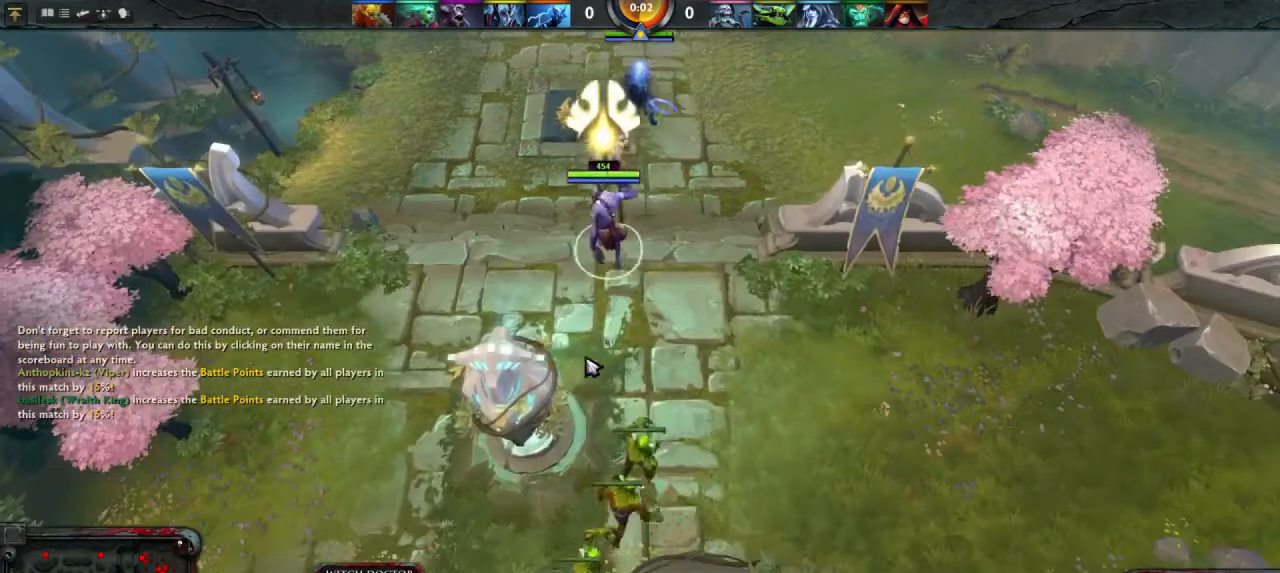
{"keys": [], "mouse": [], "events": []}
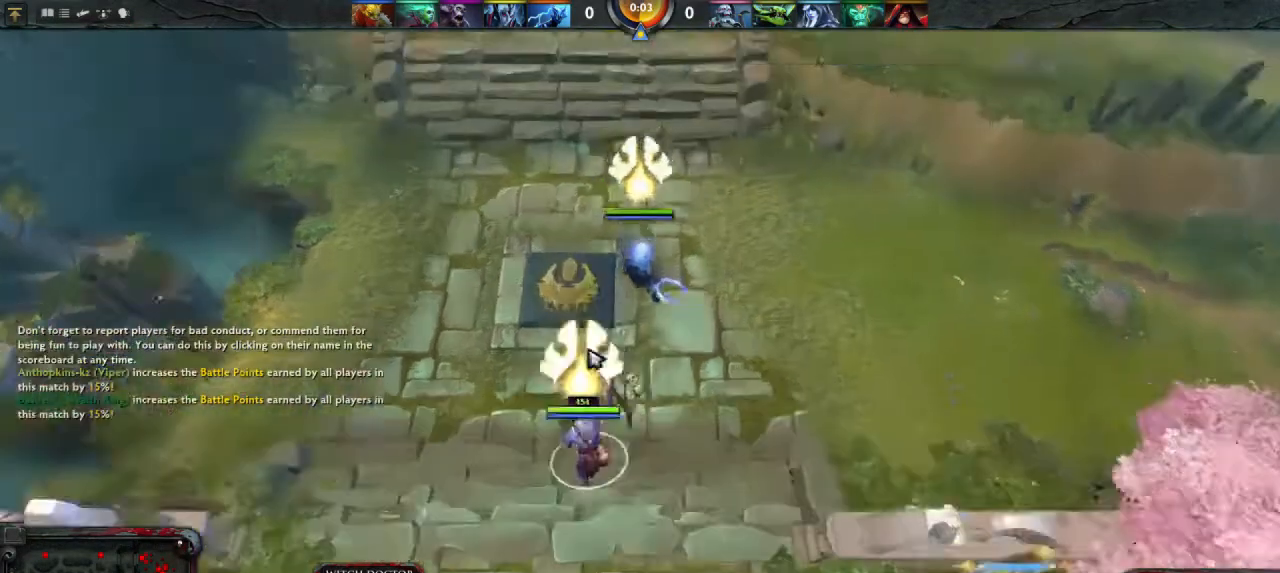
{"keys": [], "mouse": ["right"], "events": [[467, "mouse_right", "down"]]}
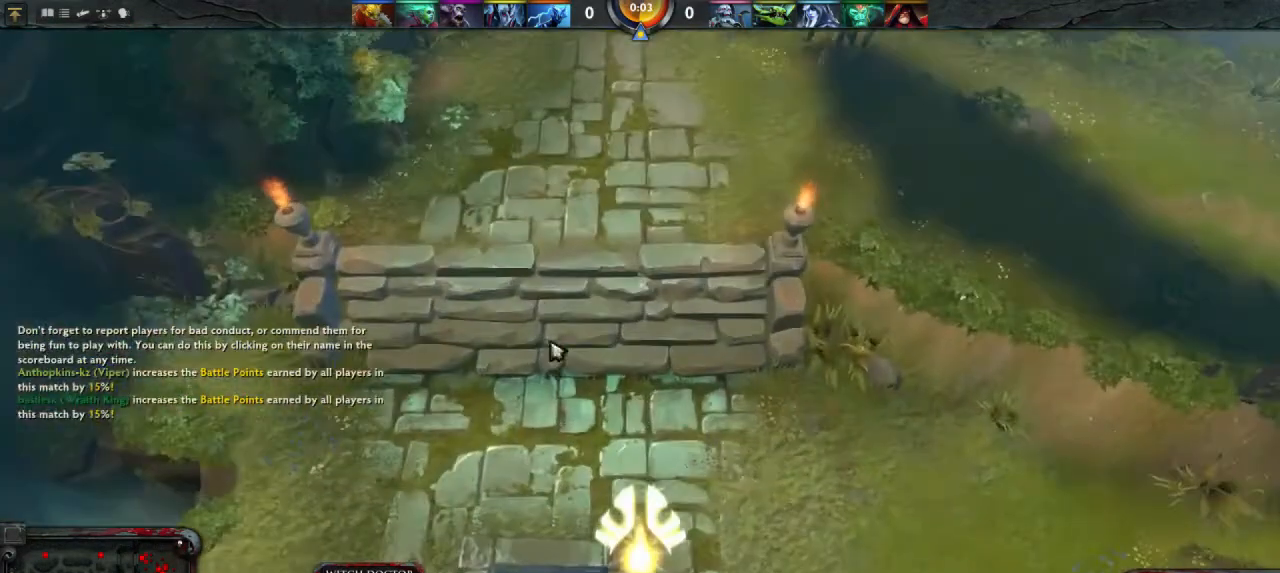
{"keys": [], "mouse": [], "events": [[33, "mouse_right", "up"]]}
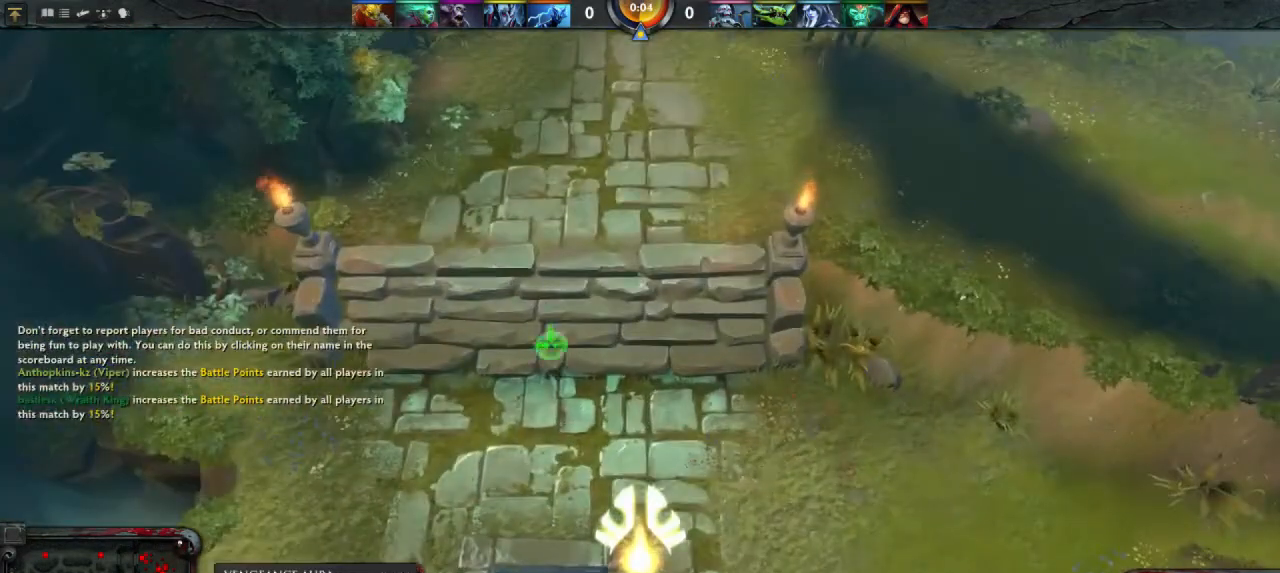
{"keys": [], "mouse": [], "events": []}
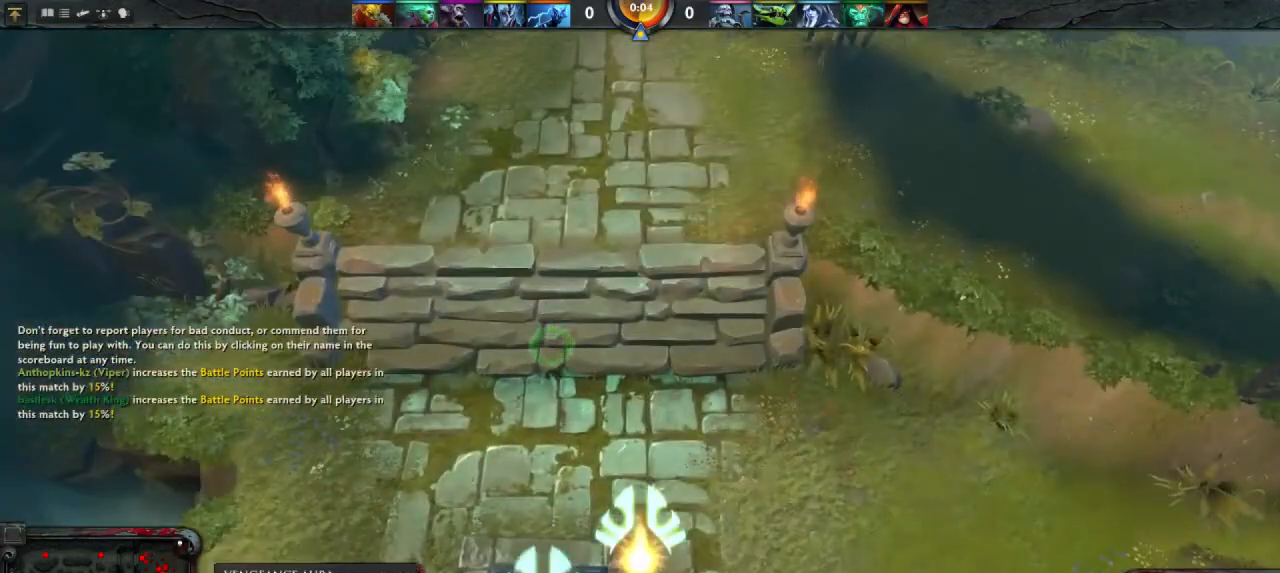
{"keys": [], "mouse": [], "events": []}
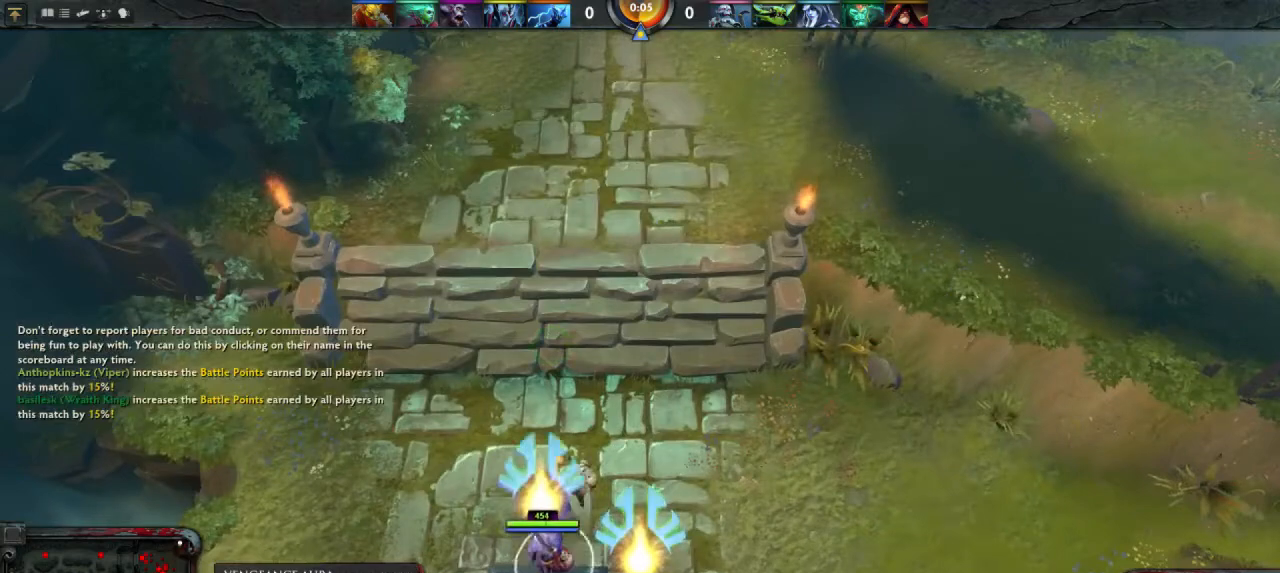
{"keys": [], "mouse": [], "events": []}
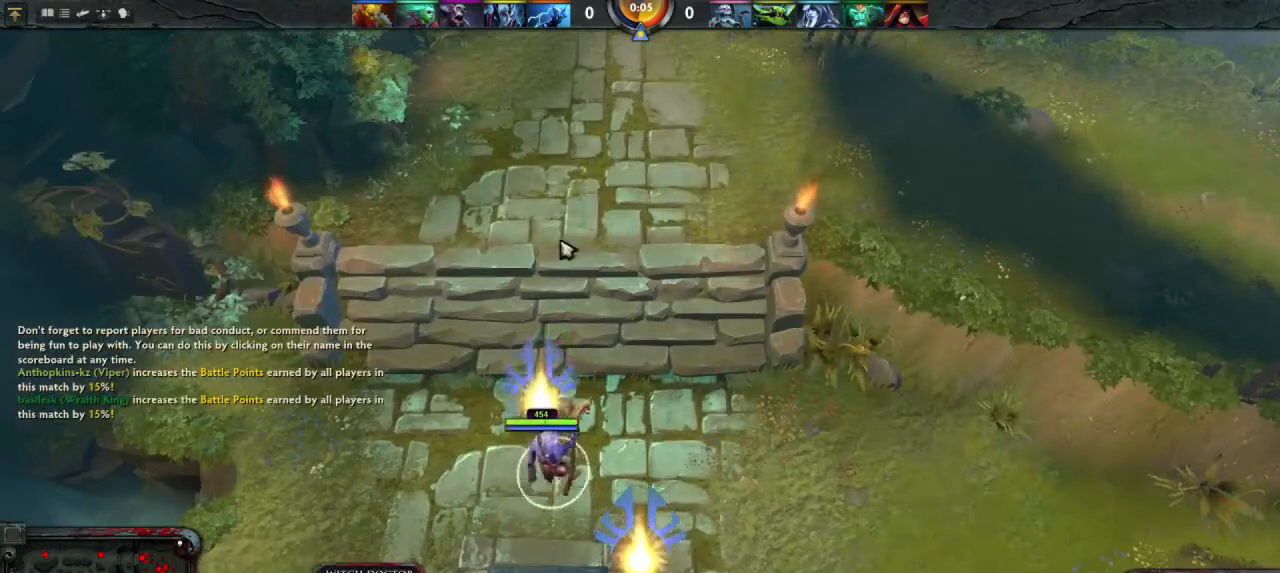
{"keys": [], "mouse": [], "events": [[200, "mouse_right", "down"], [333, "mouse_right", "up"]]}
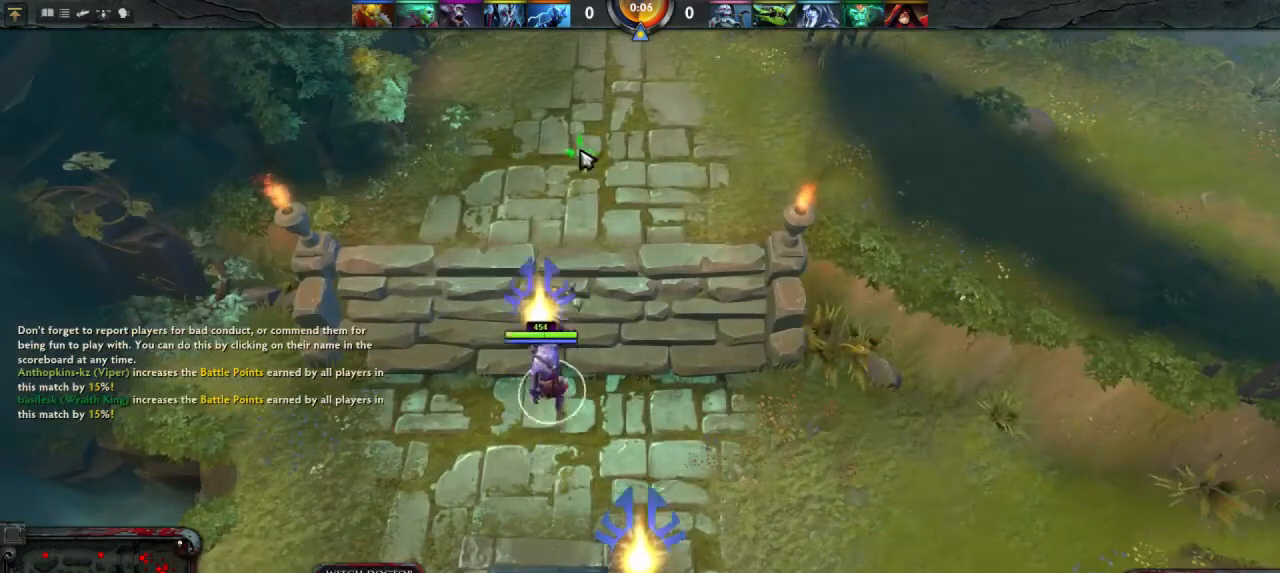
{"keys": [], "mouse": [], "events": []}
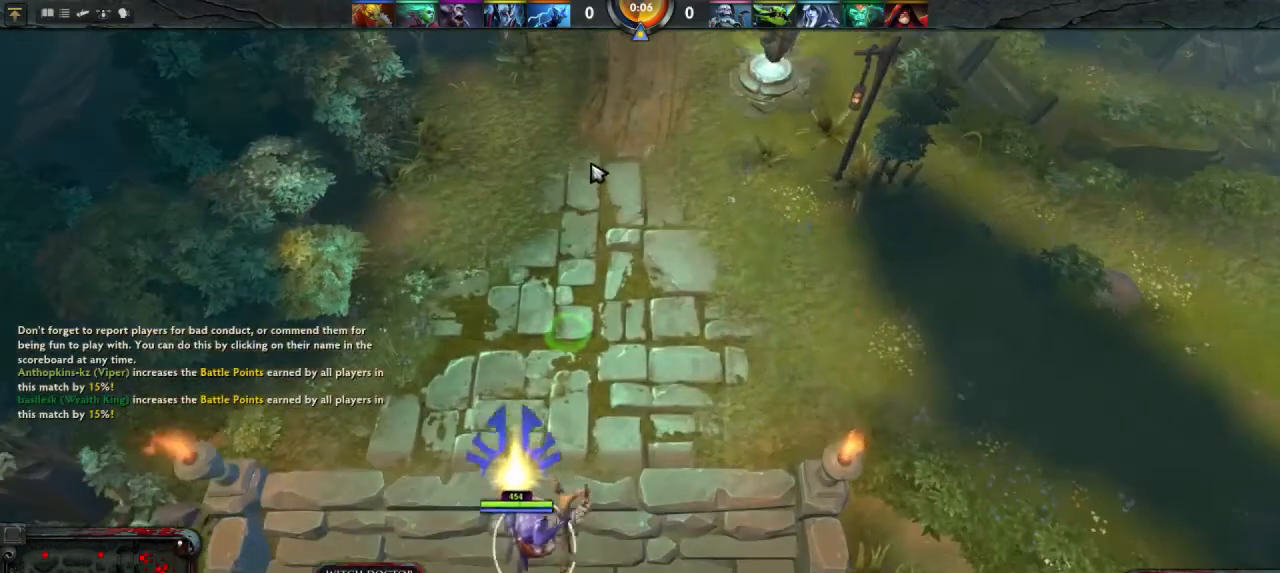
{"keys": [], "mouse": [], "events": [[167, "mouse_right", "down"], [267, "mouse_right", "up"]]}
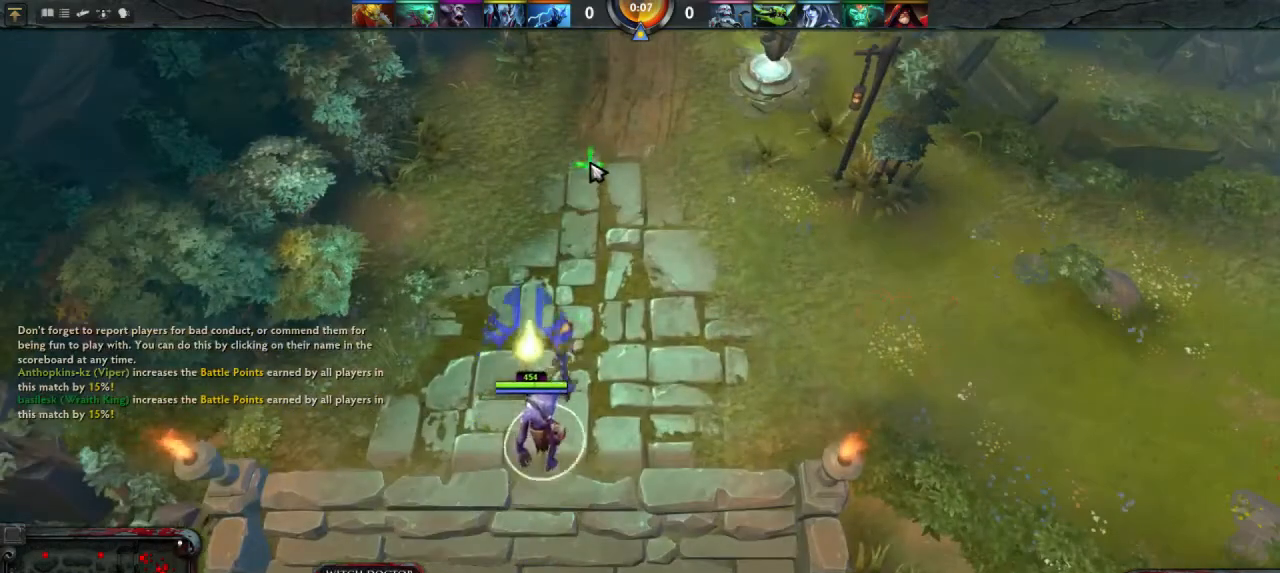
{"keys": [], "mouse": [], "events": []}
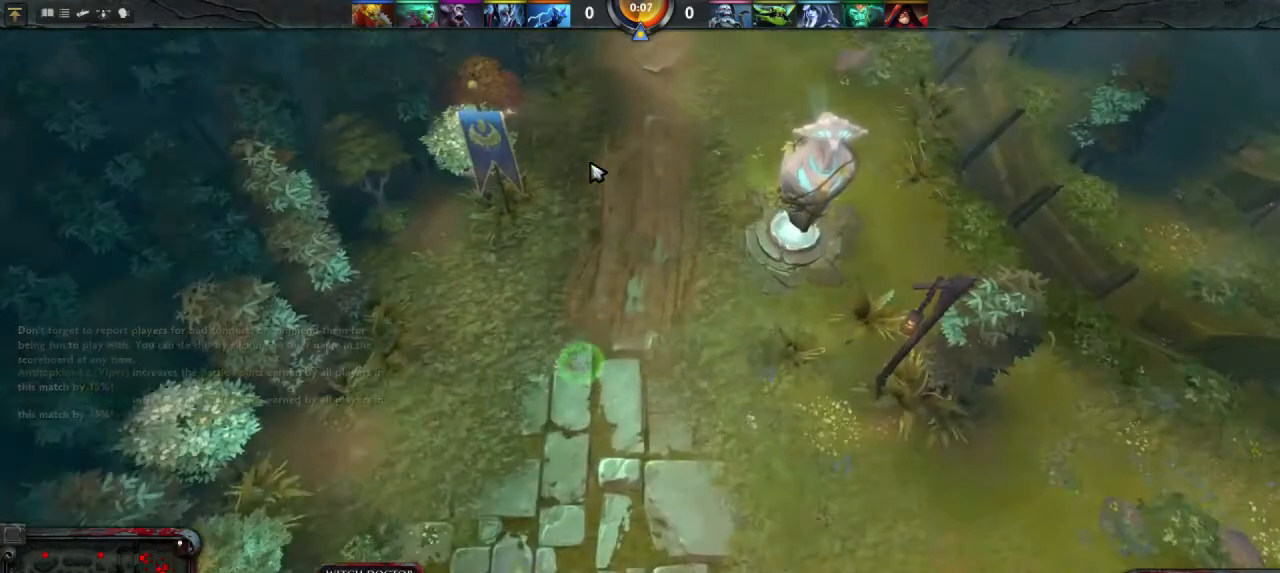
{"keys": [], "mouse": [], "events": [[233, "mouse_right", "down"], [367, "mouse_right", "up"]]}
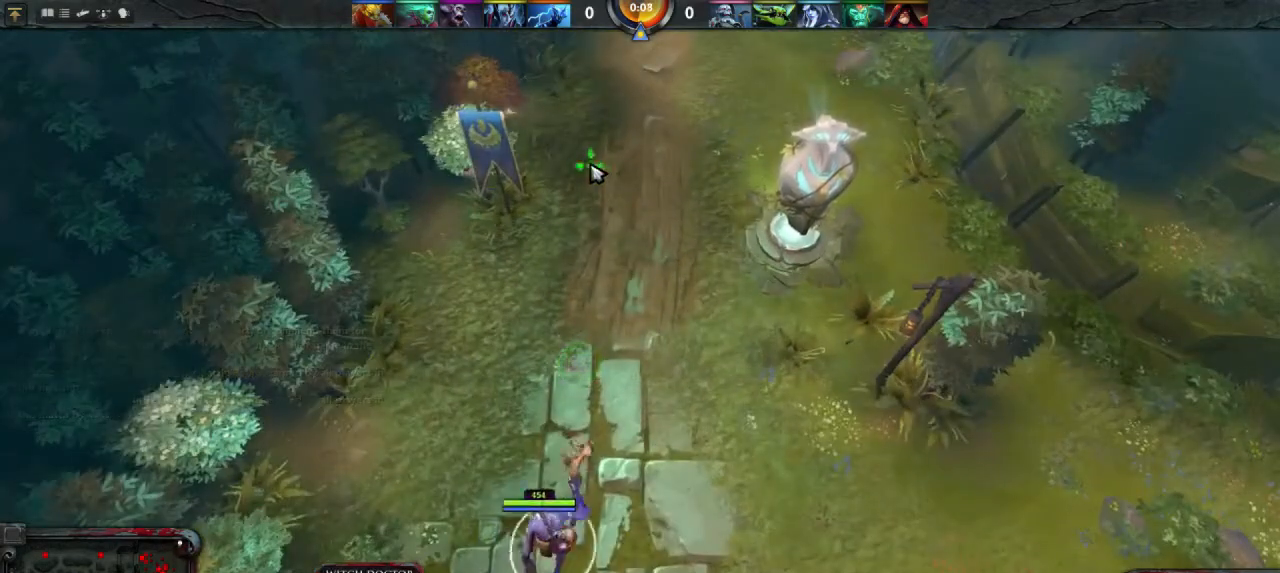
{"keys": [], "mouse": [], "events": []}
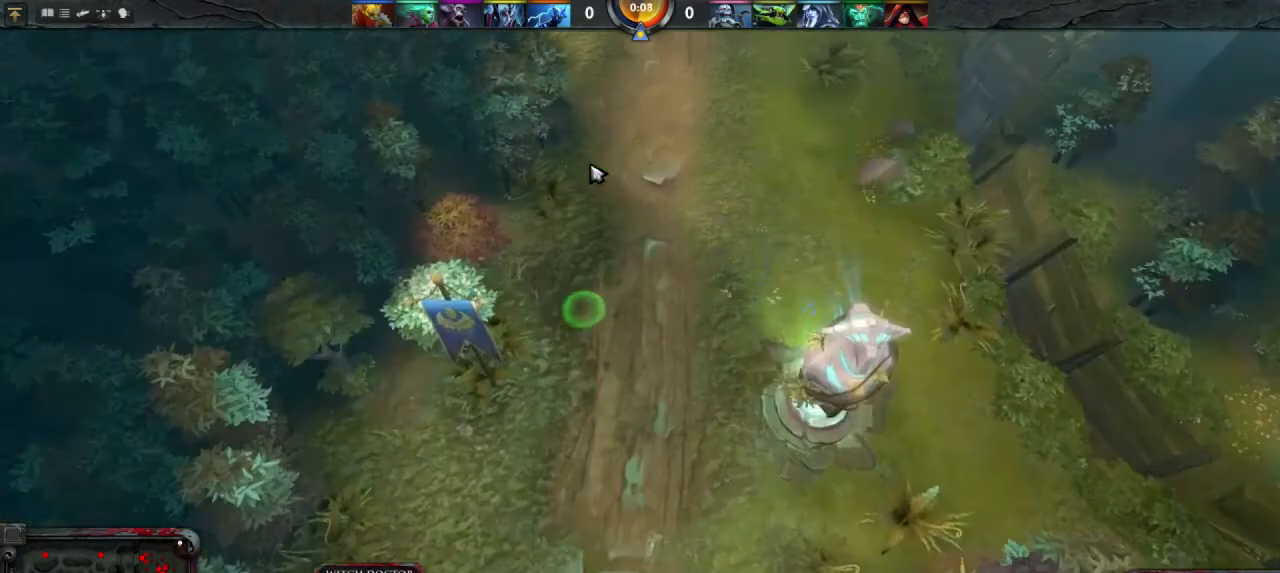
{"keys": [], "mouse": [], "events": [[267, "mouse_right", "down"], [367, "mouse_right", "up"]]}
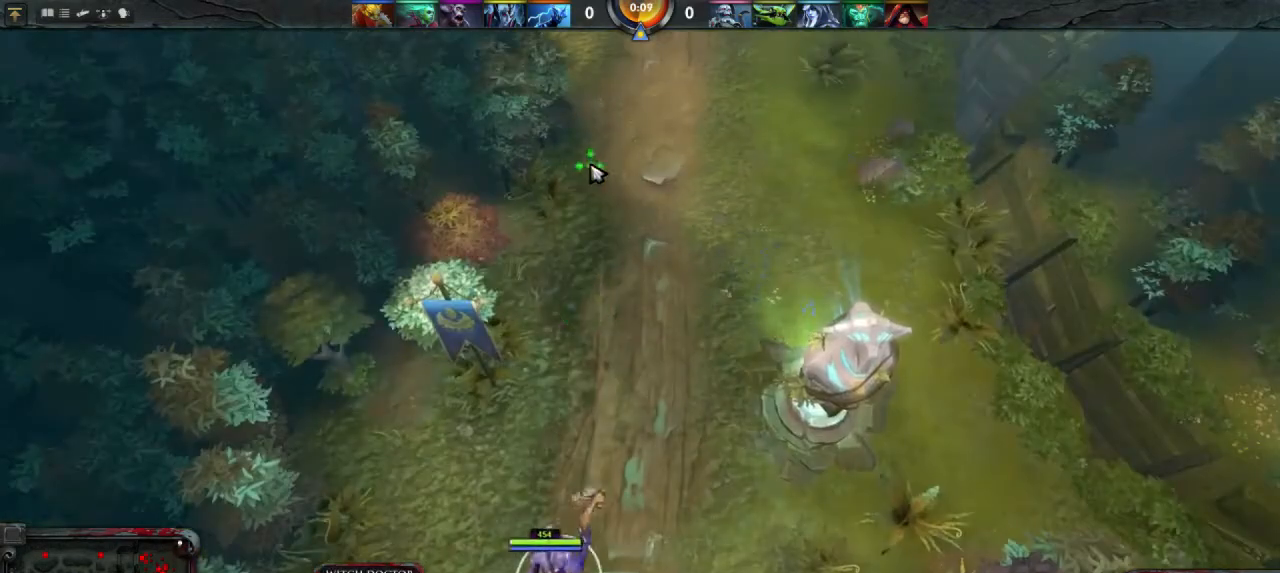
{"keys": [], "mouse": [], "events": []}
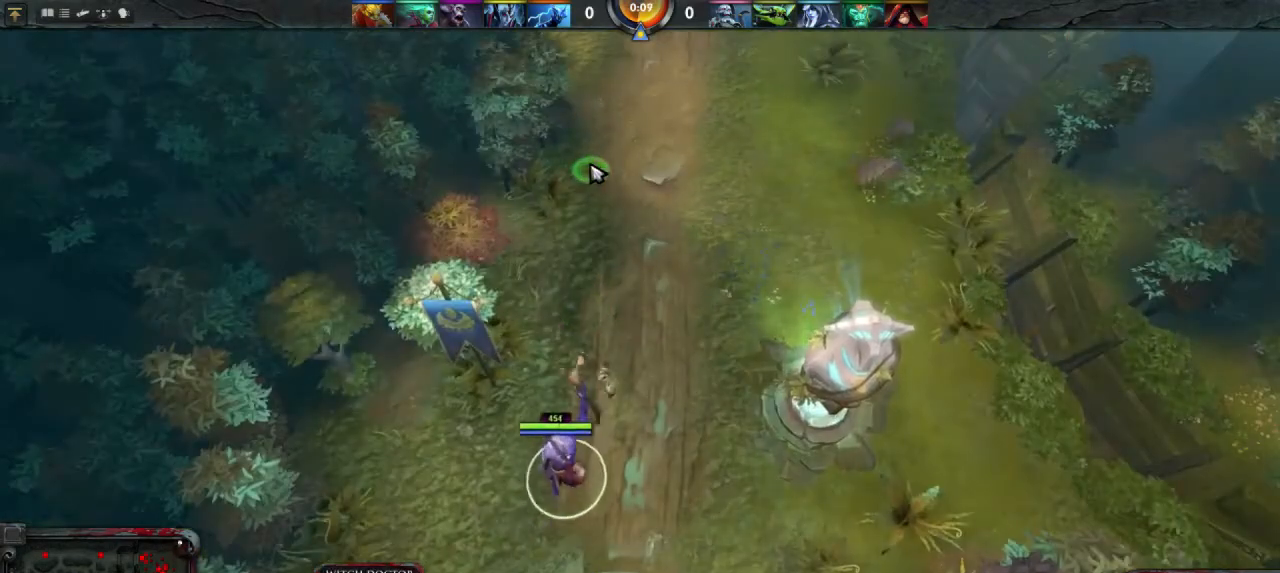
{"keys": [], "mouse": [], "events": []}
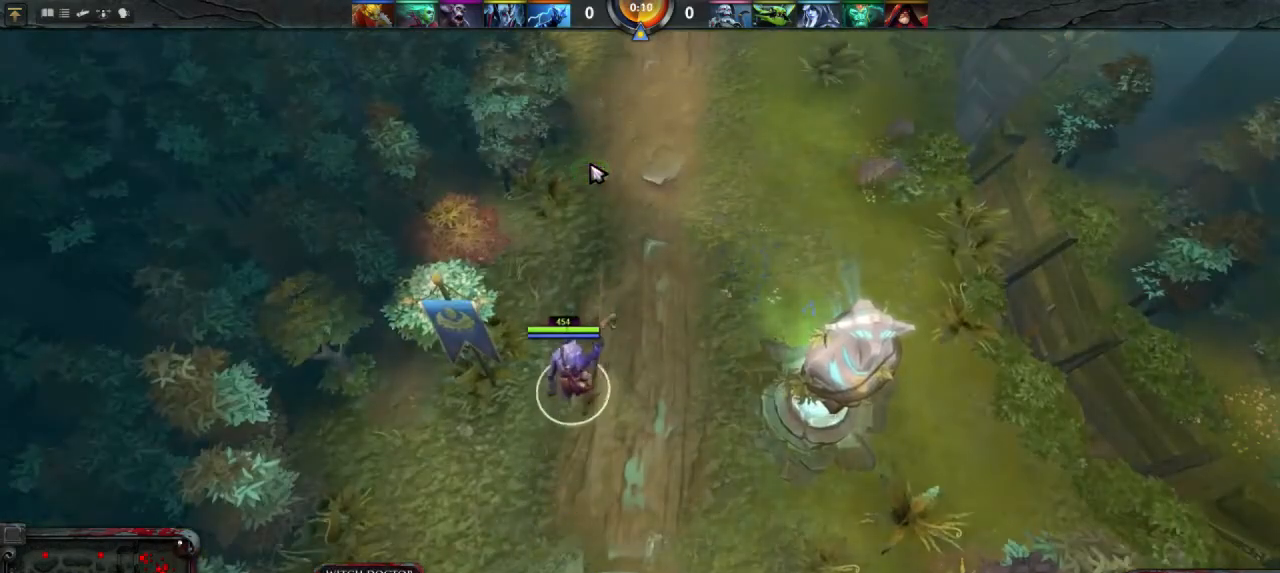
{"keys": [], "mouse": [], "events": []}
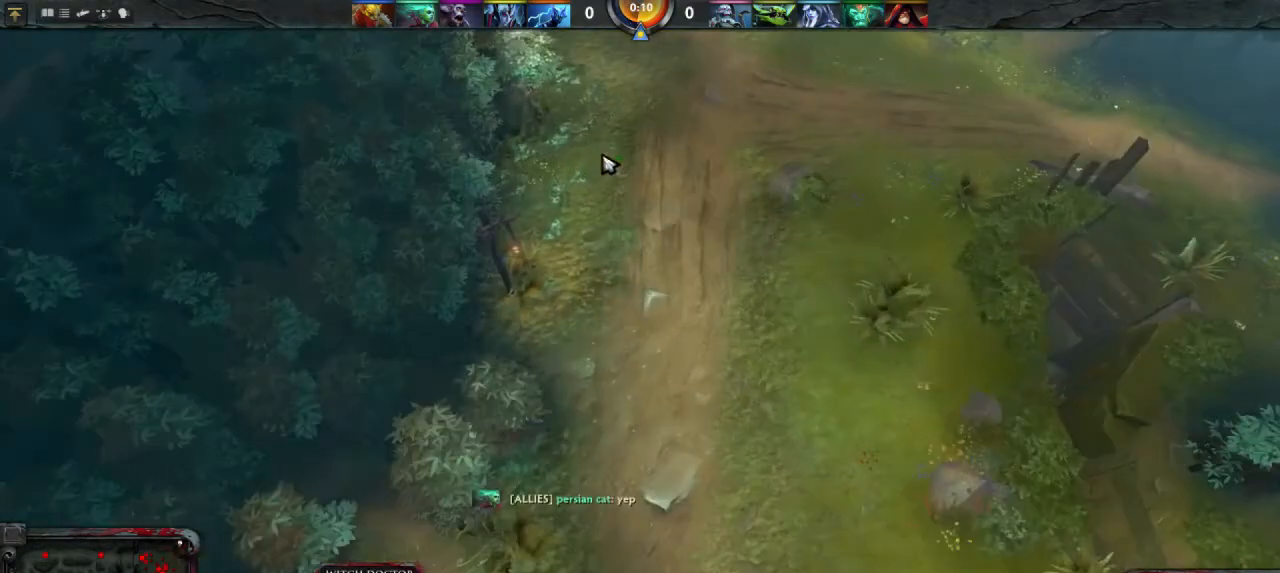
{"keys": [], "mouse": [], "events": [[100, "mouse_right", "down"], [133, "mouse_right", "up"]]}
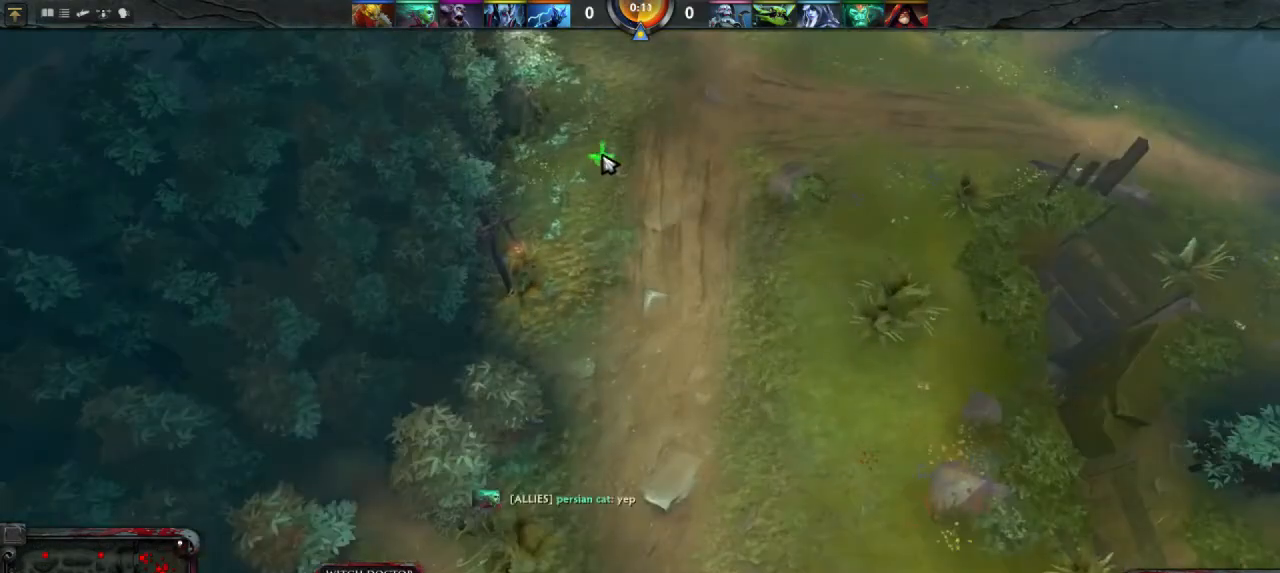
{"keys": [], "mouse": [], "events": []}
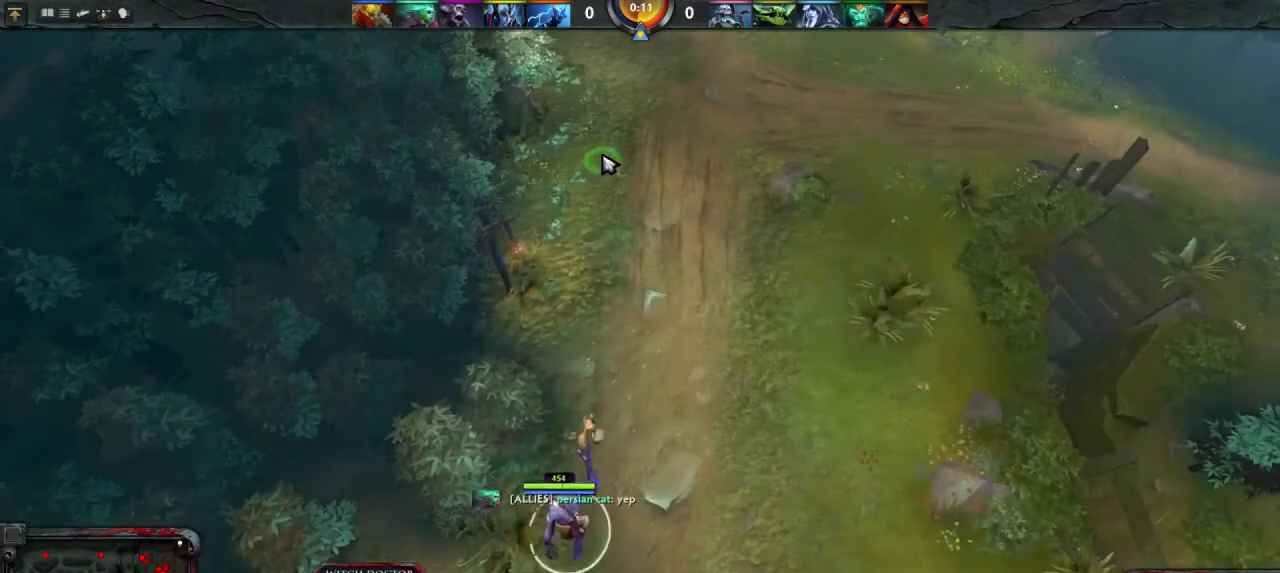
{"keys": [], "mouse": [], "events": []}
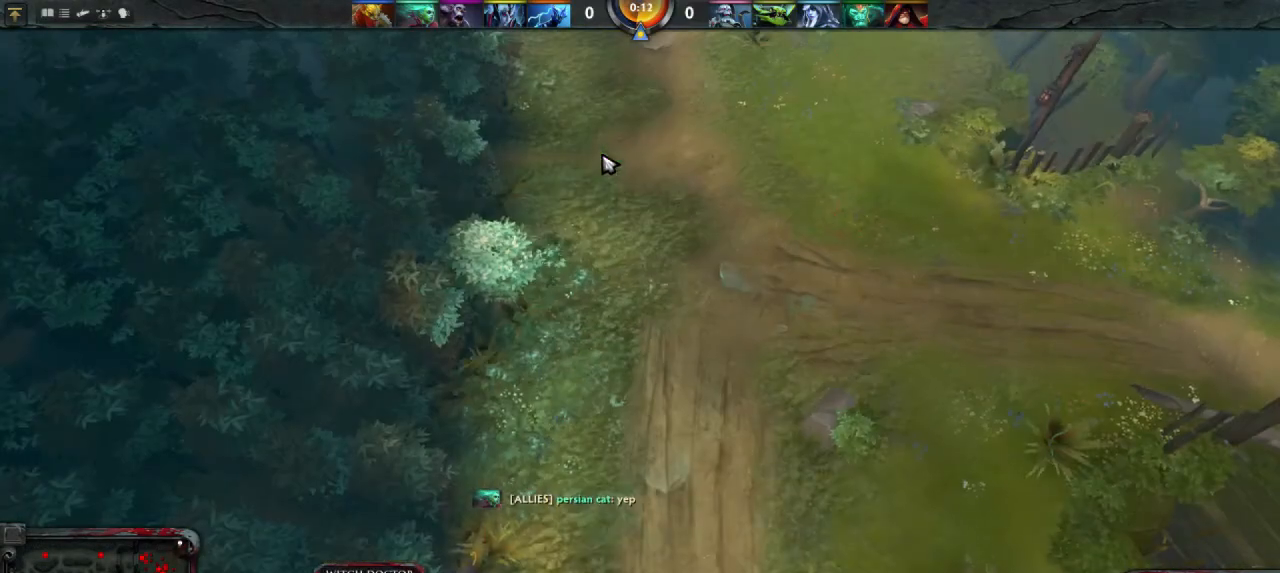
{"keys": [], "mouse": [], "events": [[233, "mouse_right", "down"], [367, "mouse_right", "up"]]}
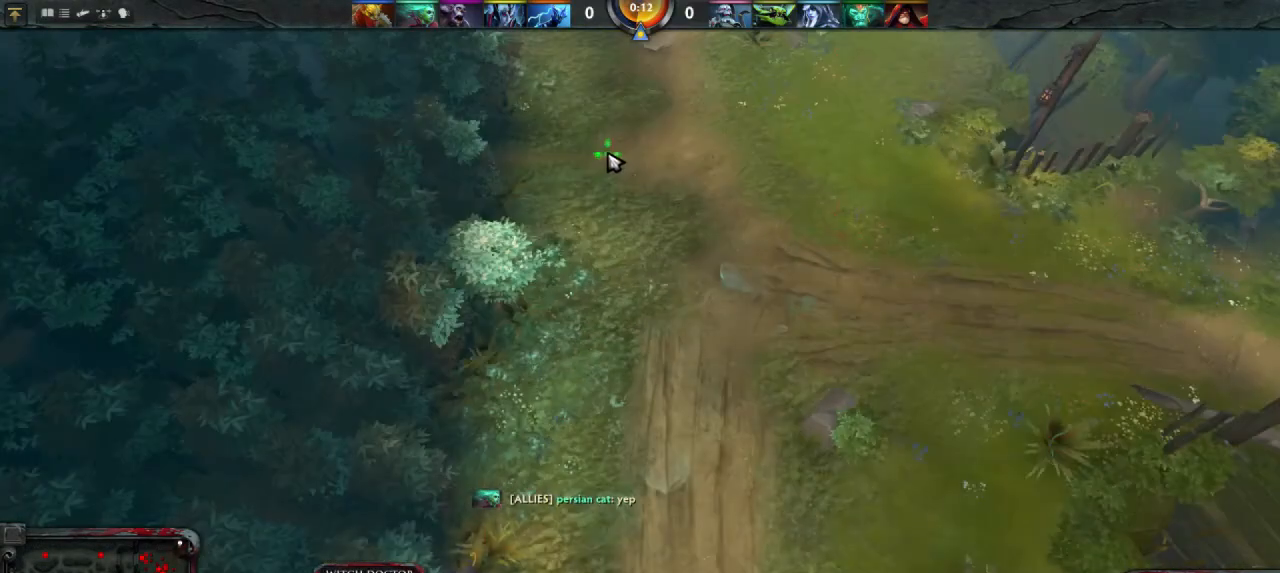
{"keys": [], "mouse": [], "events": []}
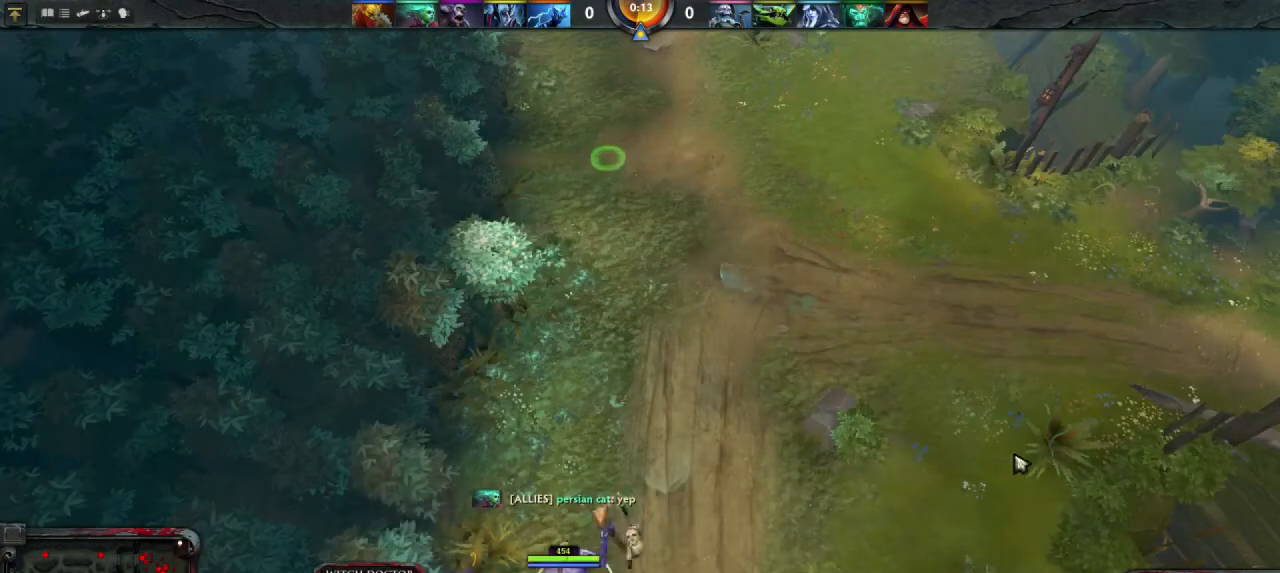
{"keys": [], "mouse": [], "events": []}
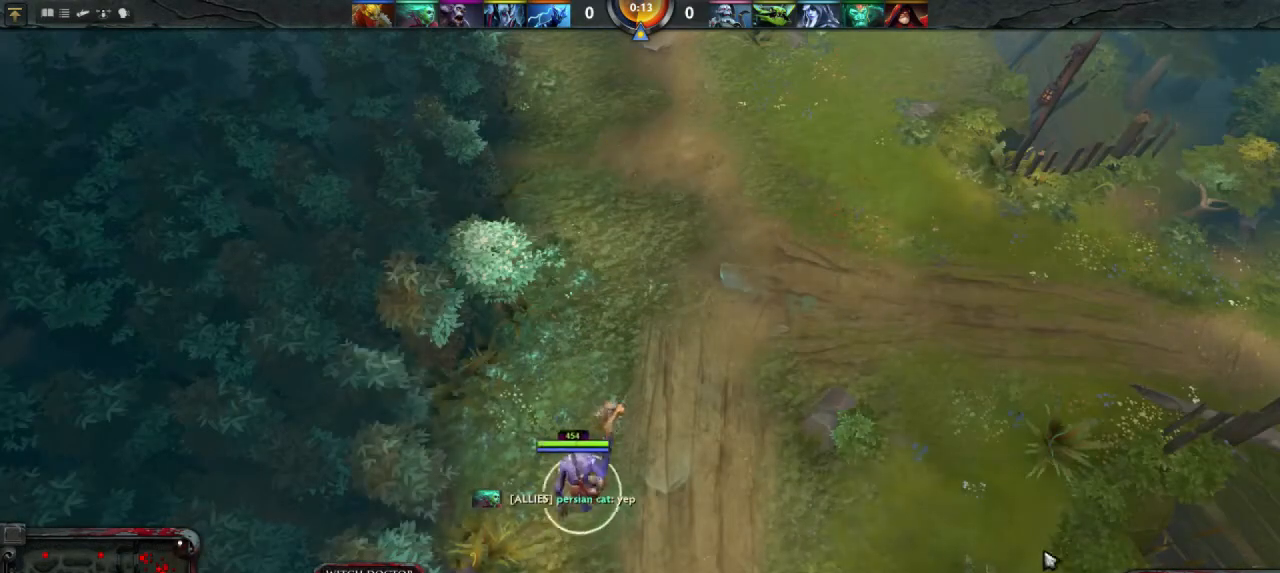
{"keys": [], "mouse": [], "events": []}
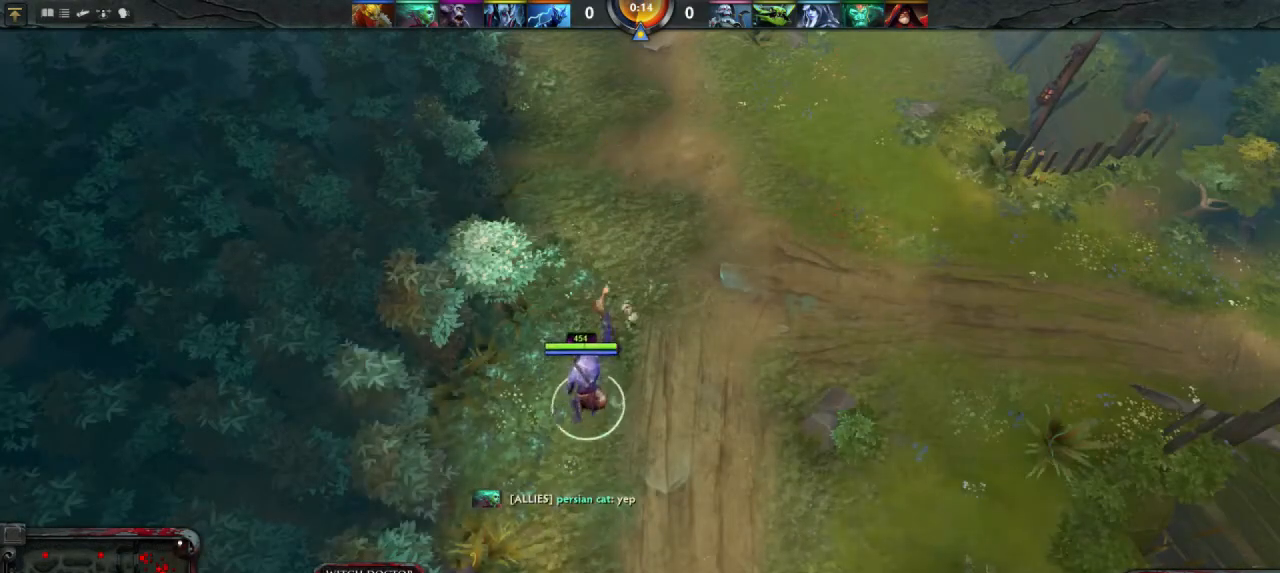
{"keys": [], "mouse": [], "events": []}